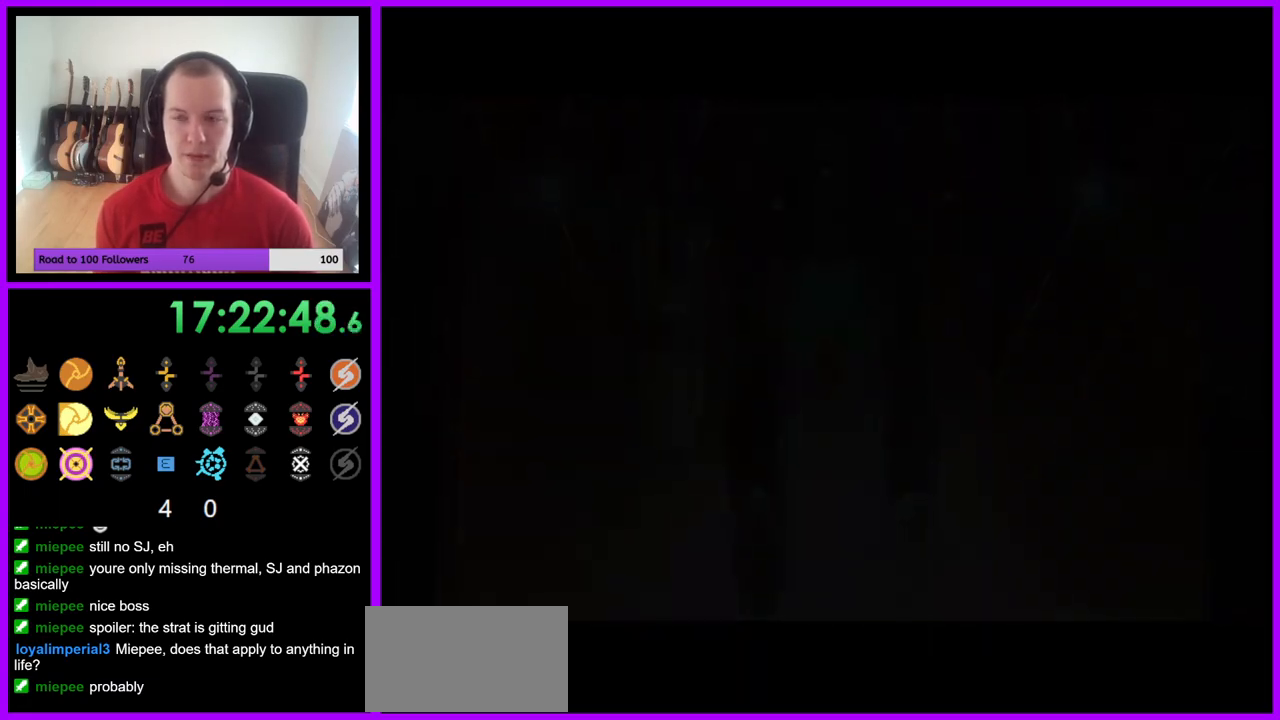
Gameplay with a controller (Nintendo layout); each line is a JSON object with the inputs held at the frame after it. "events" lists button and stick changes between this image and that frame as [ms after this image, input, new state], when the widget could be followed in between. Not read: L3 R3 Z.
{"buttons": ["R1"], "left_stick": "up", "right_stick": "center", "events": [[317, "R1", "down"], [400, "left_stick", "up"]]}
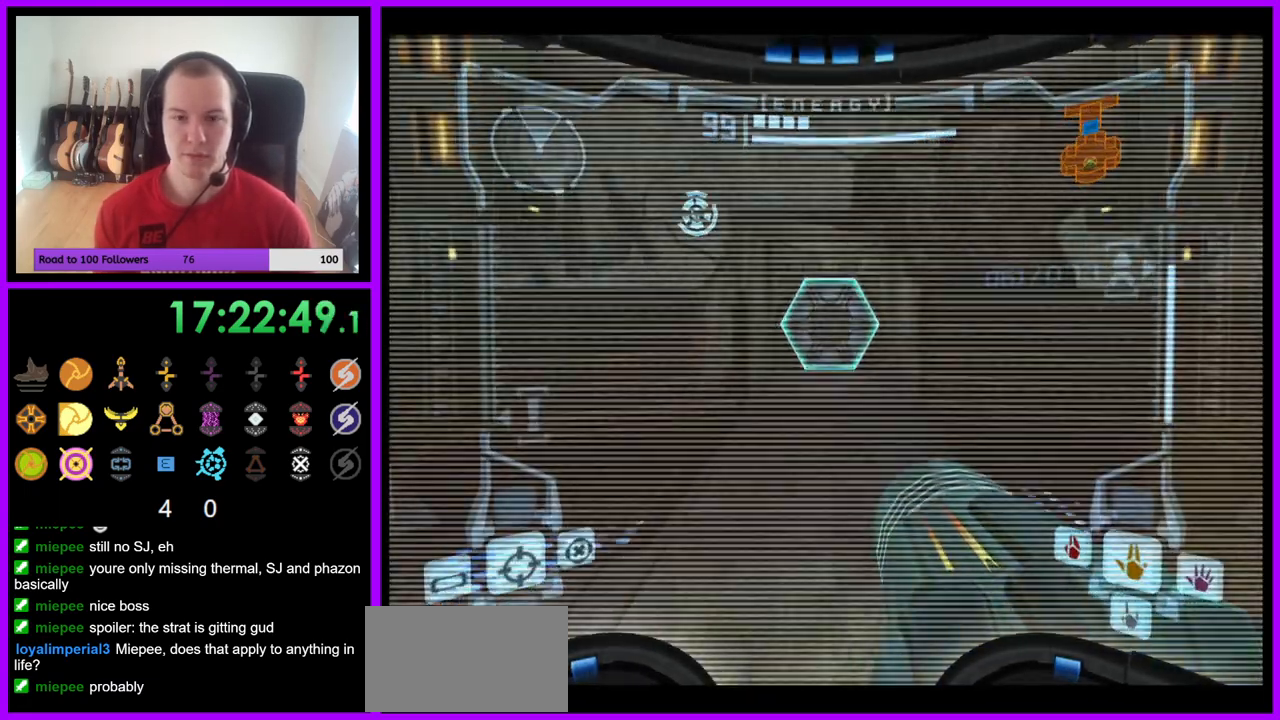
{"buttons": [], "left_stick": "up", "right_stick": "center", "events": [[117, "R1", "up"], [133, "L1", "down"], [417, "L1", "up"]]}
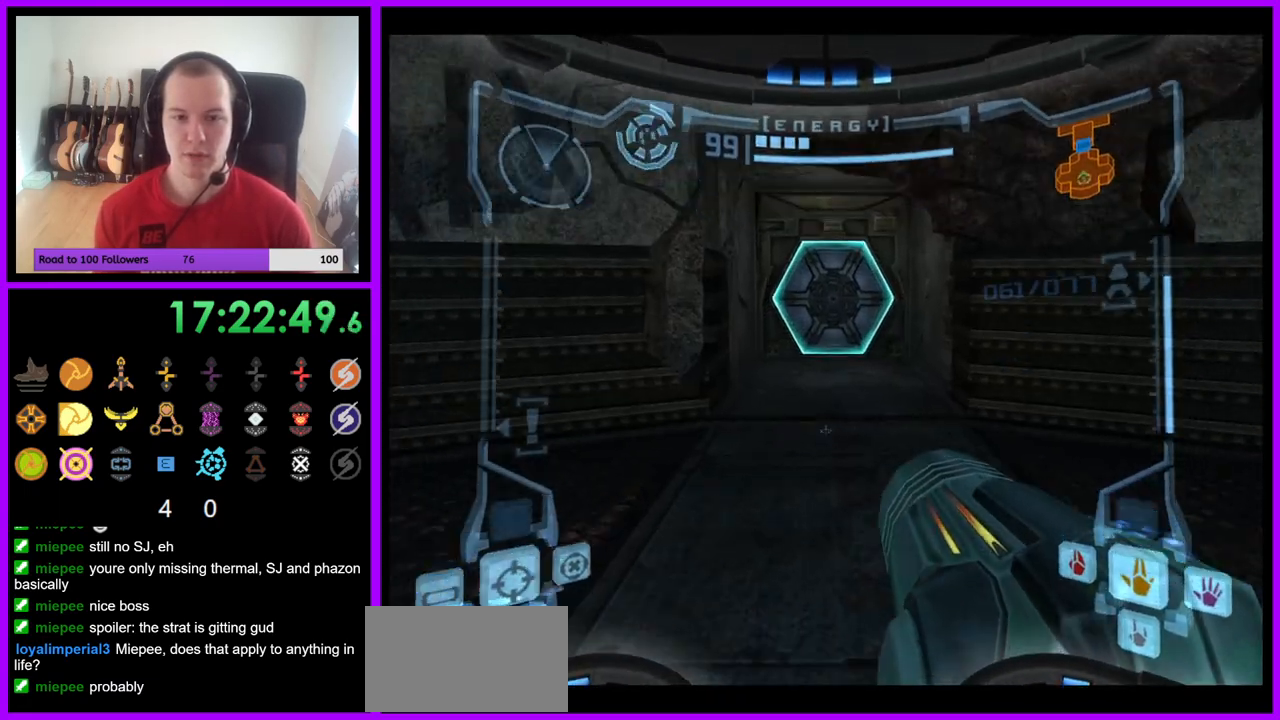
{"buttons": ["X", "L1"], "left_stick": "up", "right_stick": "center", "events": [[217, "L1", "down"], [250, "A", "down"], [350, "A", "up"], [450, "X", "down"]]}
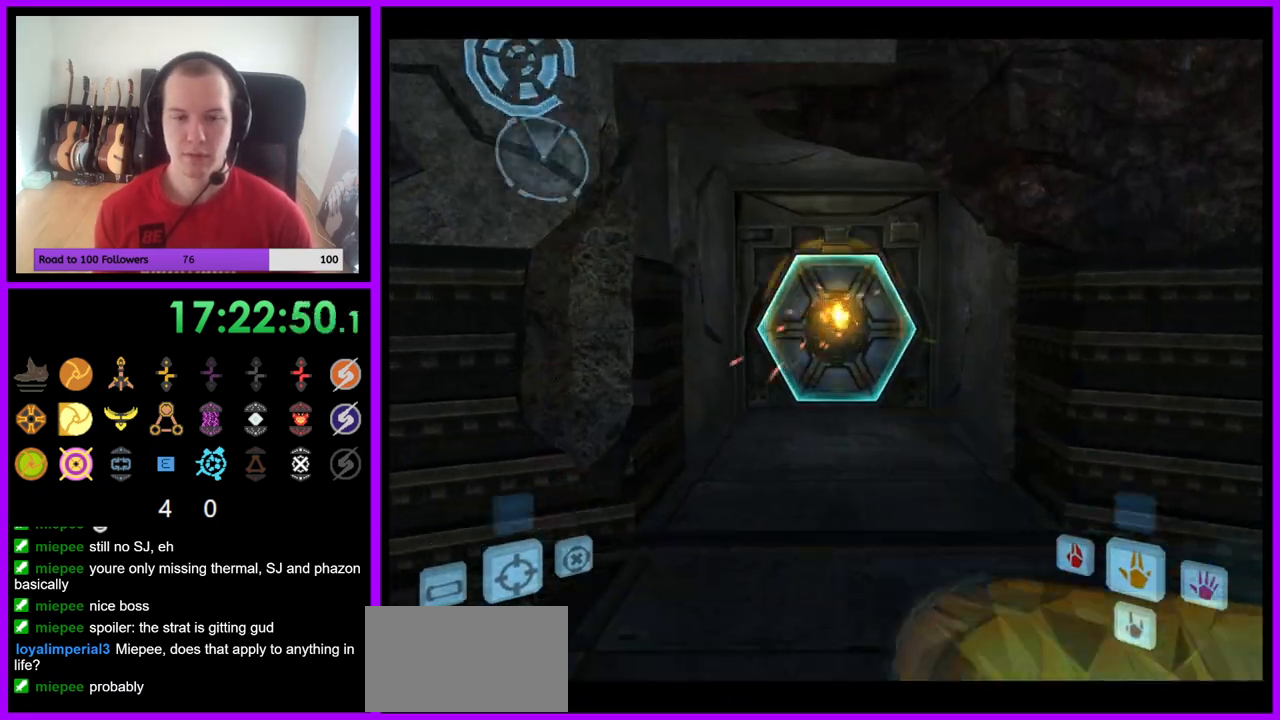
{"buttons": [], "left_stick": "up", "right_stick": "center", "events": [[83, "X", "up"], [217, "L1", "up"]]}
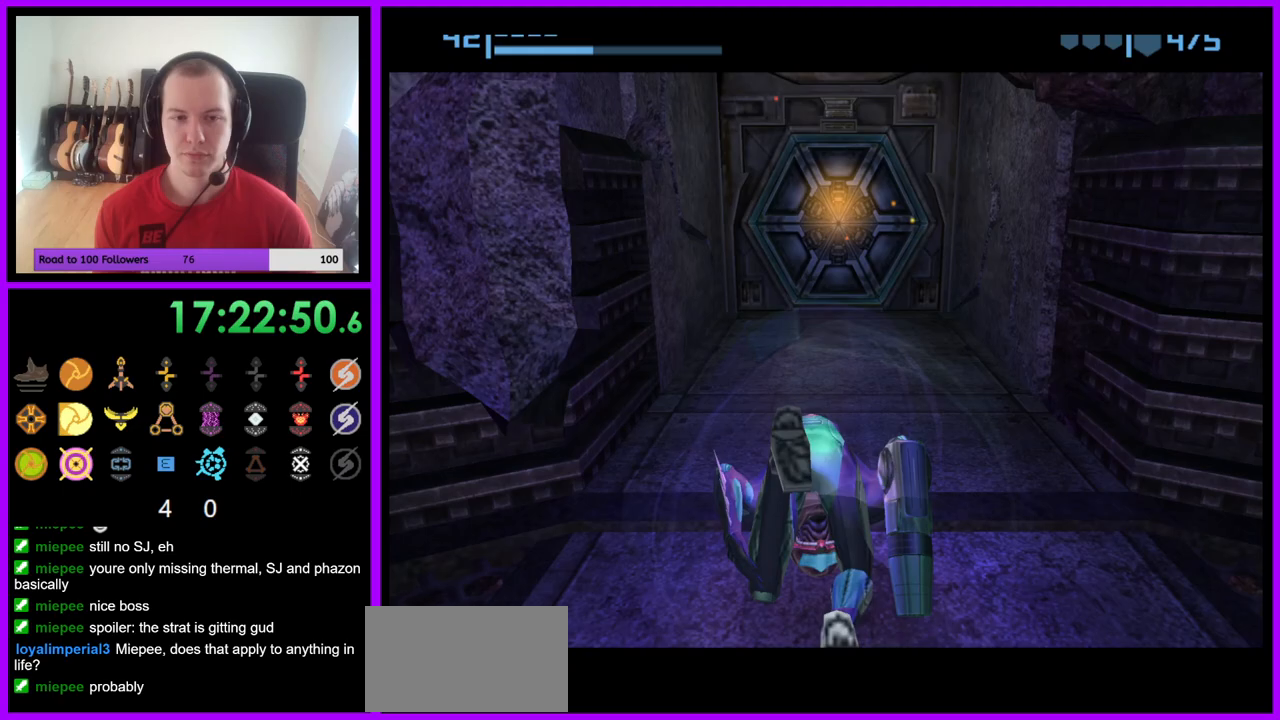
{"buttons": [], "left_stick": "up", "right_stick": "center", "events": []}
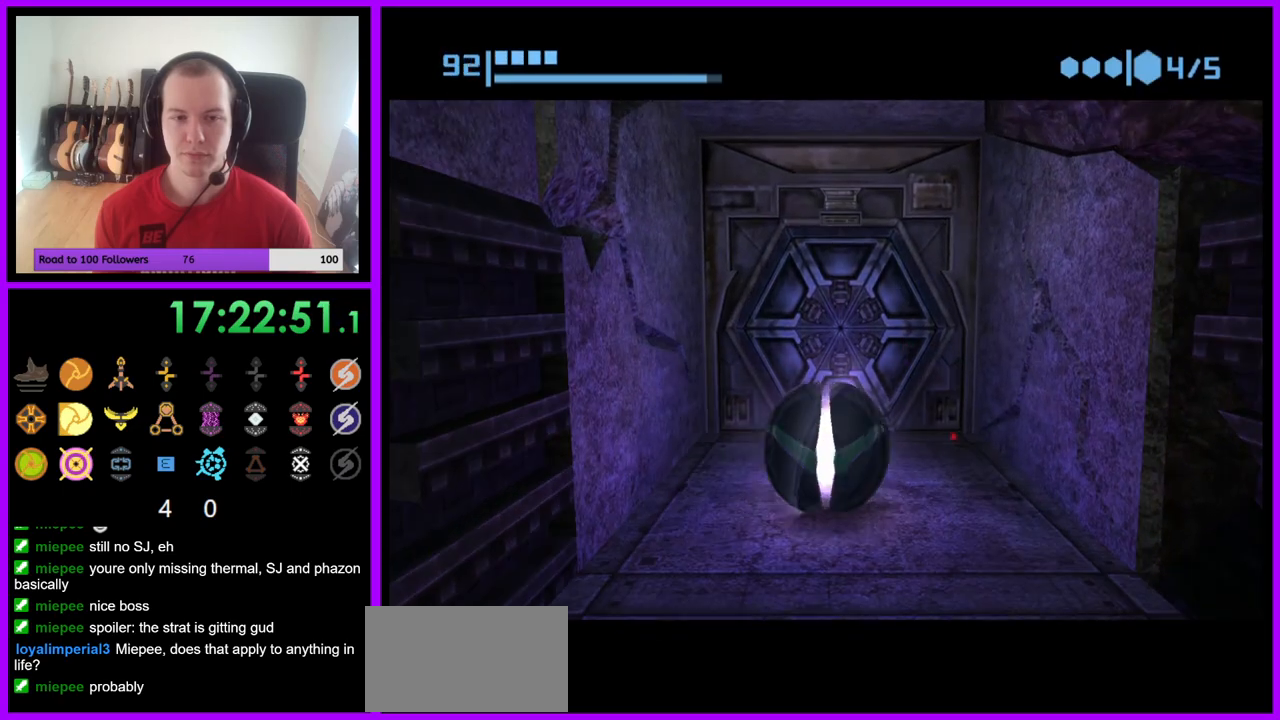
{"buttons": [], "left_stick": "center", "right_stick": "center", "events": [[200, "left_stick", "center"], [350, "left_stick", "down"], [467, "left_stick", "center"]]}
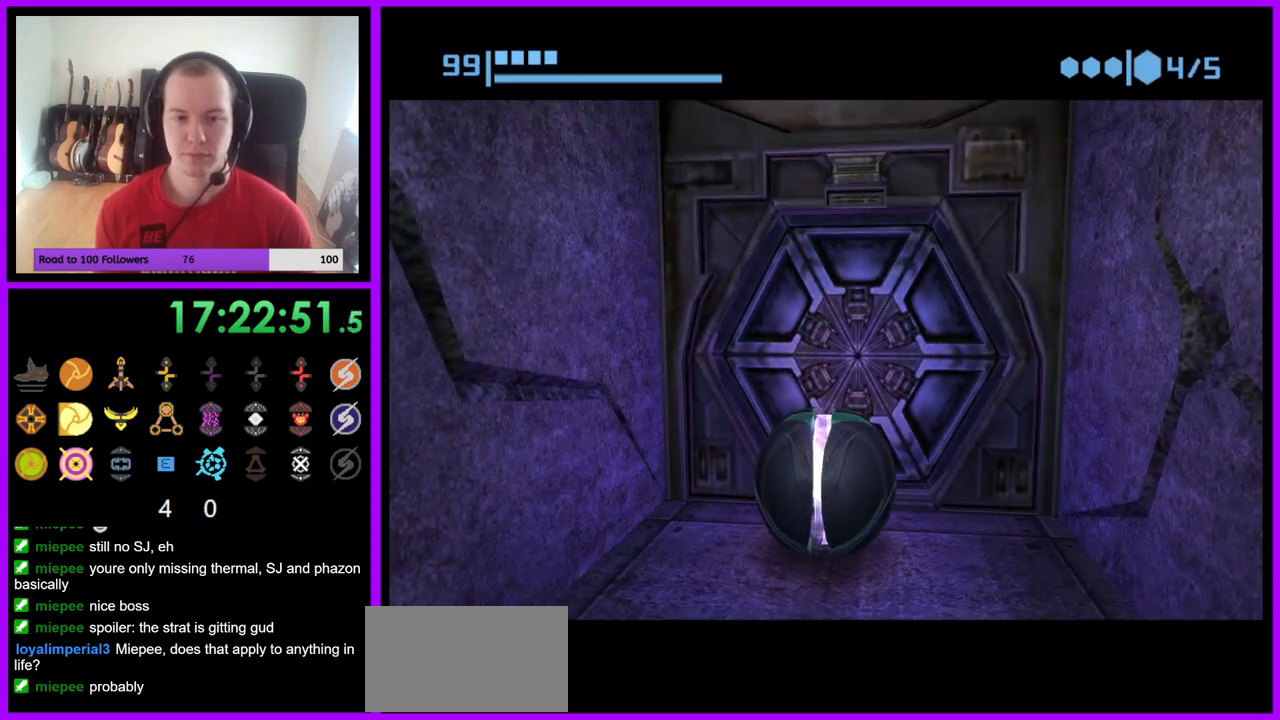
{"buttons": [], "left_stick": "center", "right_stick": "center", "events": [[100, "left_stick", "up"], [283, "left_stick", "center"]]}
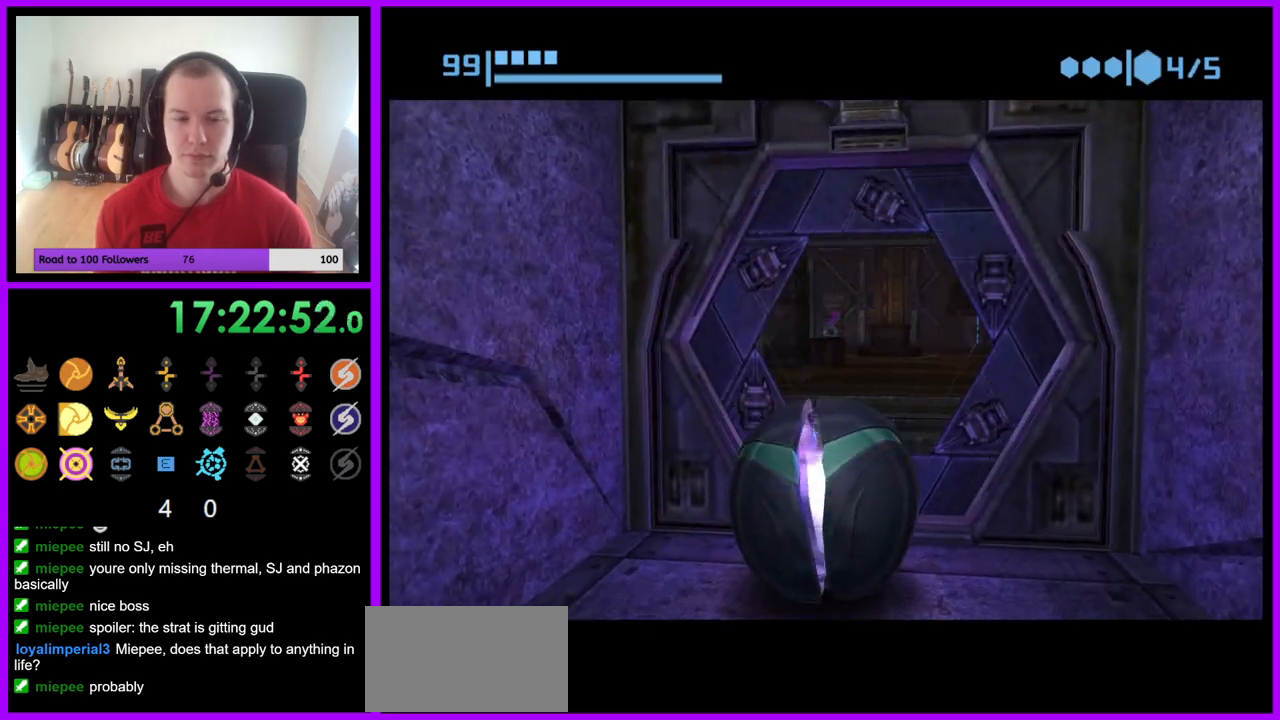
{"buttons": ["B"], "left_stick": "up", "right_stick": "center", "events": [[33, "B", "down"], [33, "left_stick", "up-right"], [217, "left_stick", "up"]]}
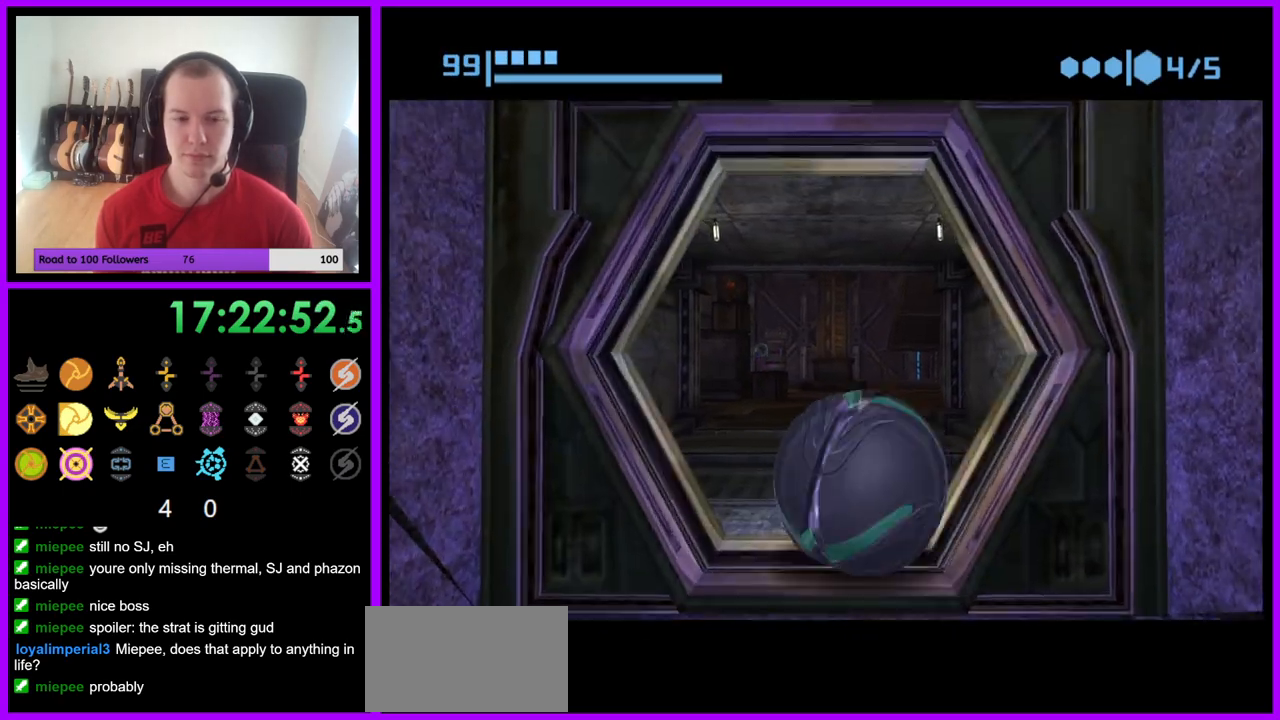
{"buttons": ["B"], "left_stick": "up", "right_stick": "center", "events": [[117, "B", "up"], [233, "B", "down"]]}
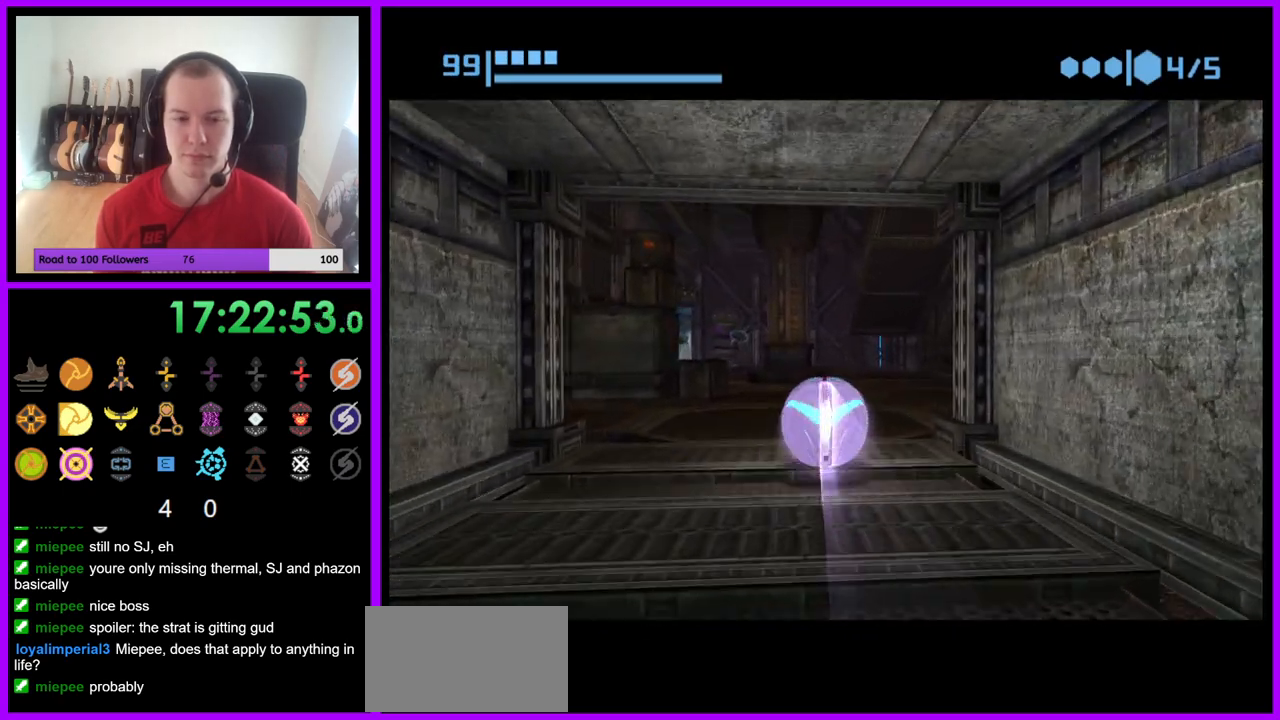
{"buttons": [], "left_stick": "up", "right_stick": "center", "events": [[250, "B", "up"]]}
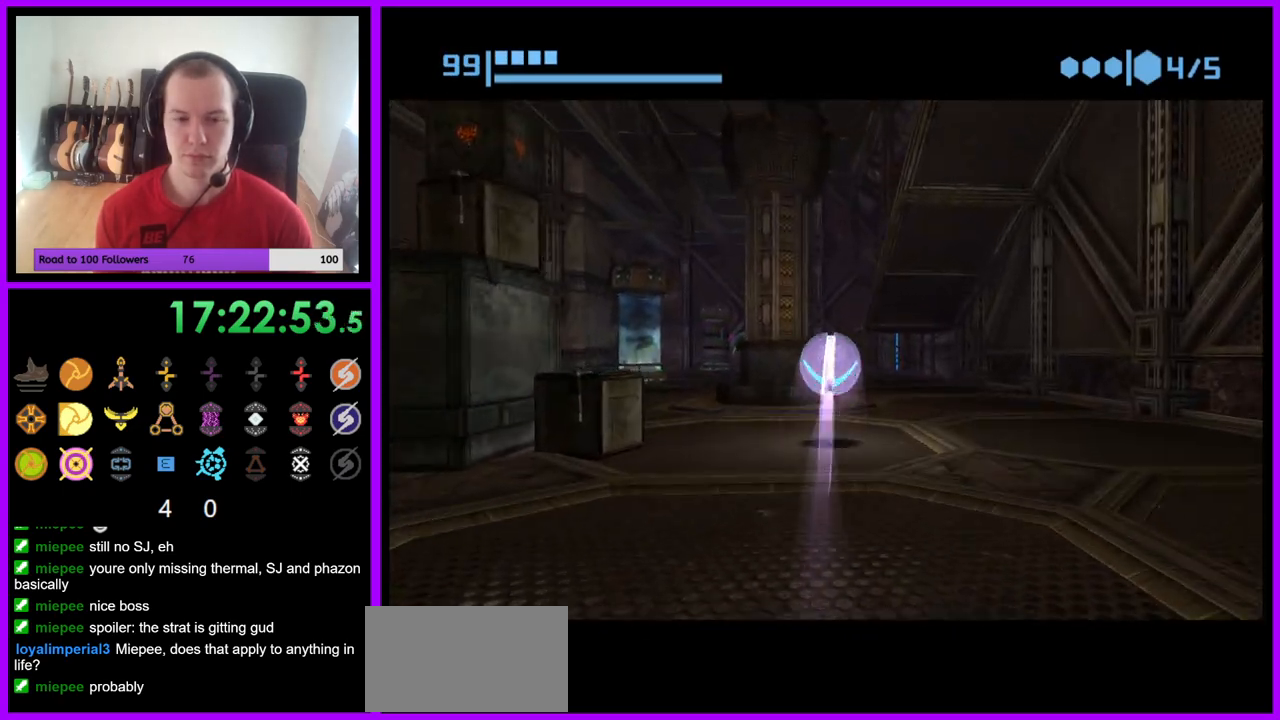
{"buttons": [], "left_stick": "up", "right_stick": "center", "events": []}
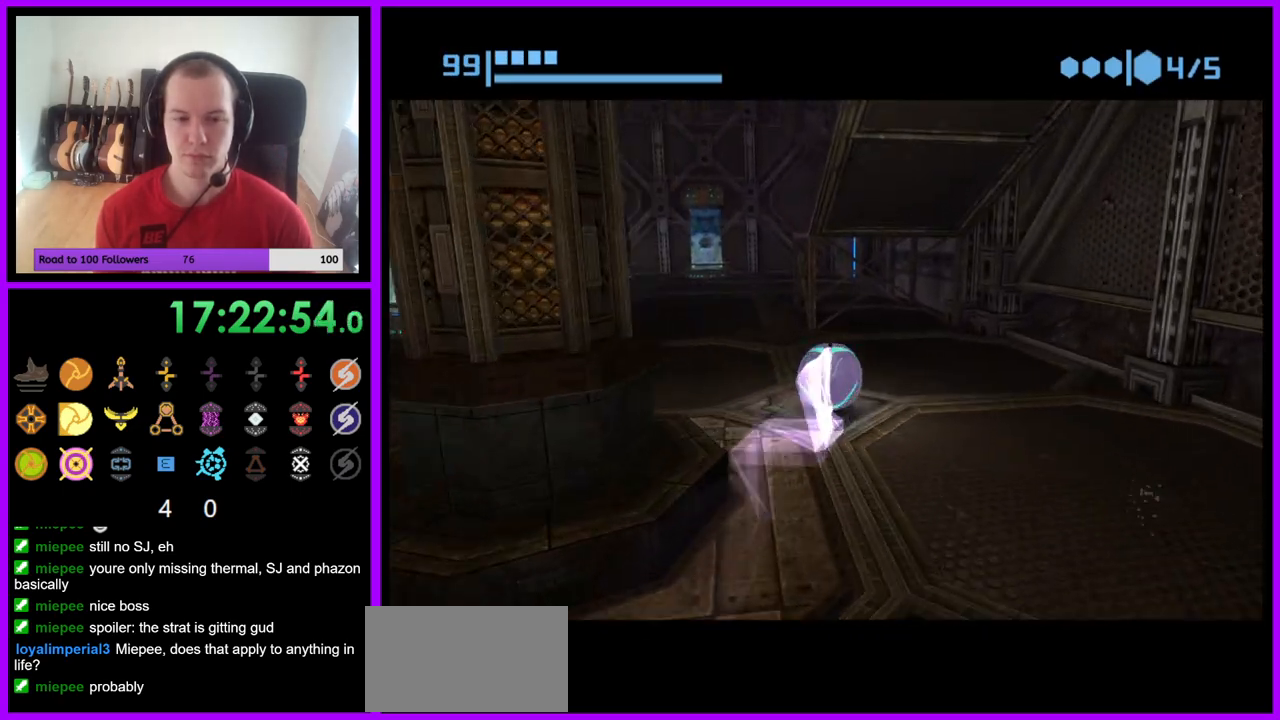
{"buttons": [], "left_stick": "center", "right_stick": "center", "events": [[17, "left_stick", "up-left"], [283, "left_stick", "up"], [400, "left_stick", "center"]]}
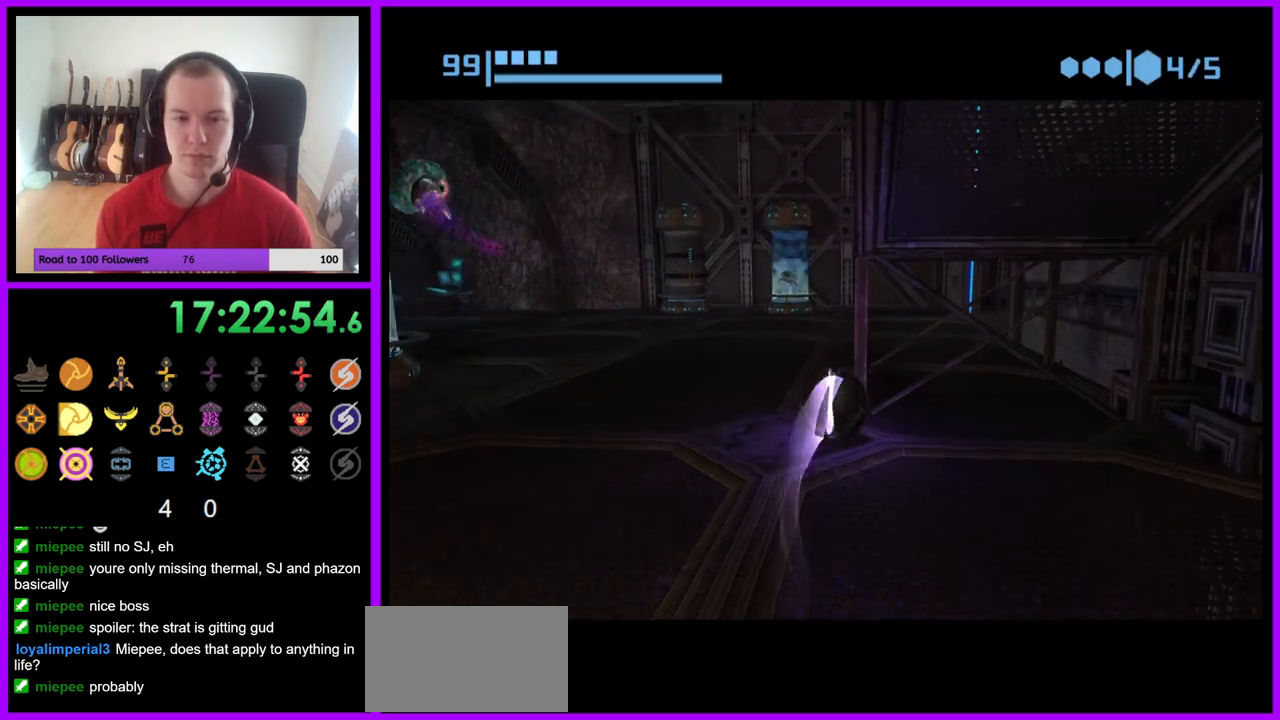
{"buttons": [], "left_stick": "left", "right_stick": "center", "events": [[100, "left_stick", "down"], [183, "A", "down"], [250, "left_stick", "down-left"], [333, "A", "up"], [400, "left_stick", "left"]]}
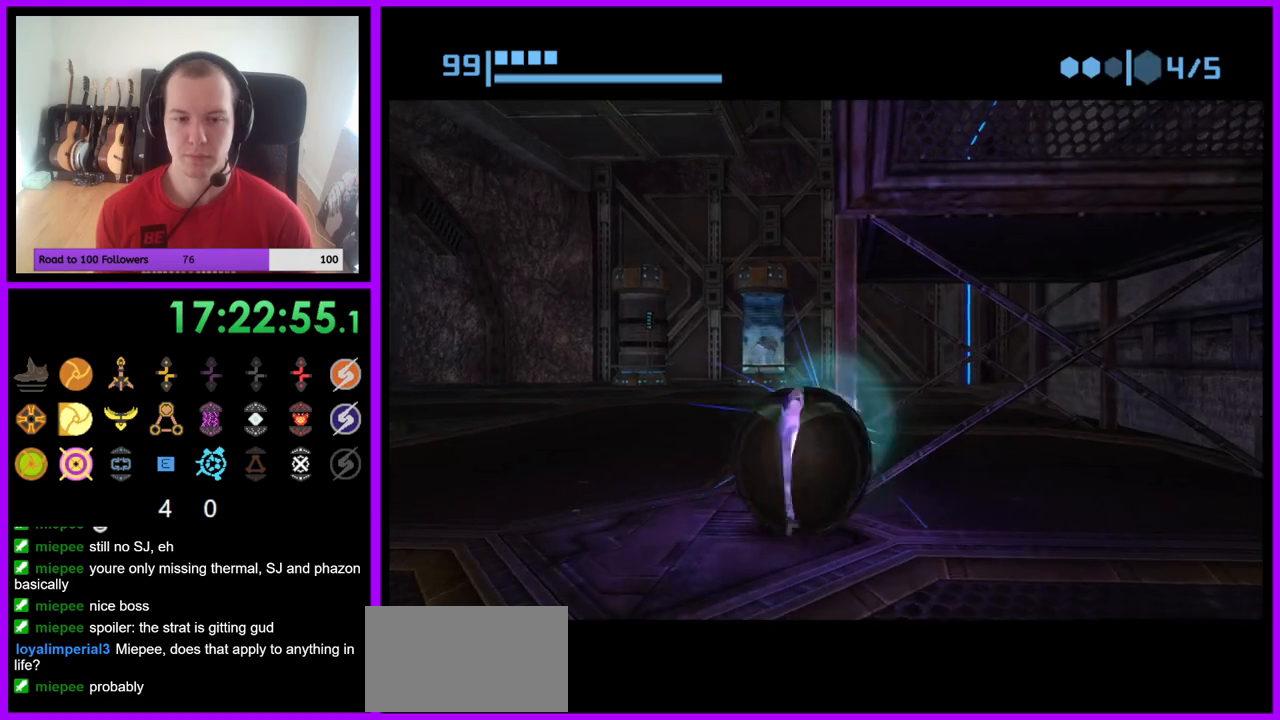
{"buttons": [], "left_stick": "center", "right_stick": "center", "events": [[50, "left_stick", "up"], [150, "left_stick", "up-right"], [283, "left_stick", "center"], [367, "left_stick", "down"], [483, "left_stick", "center"]]}
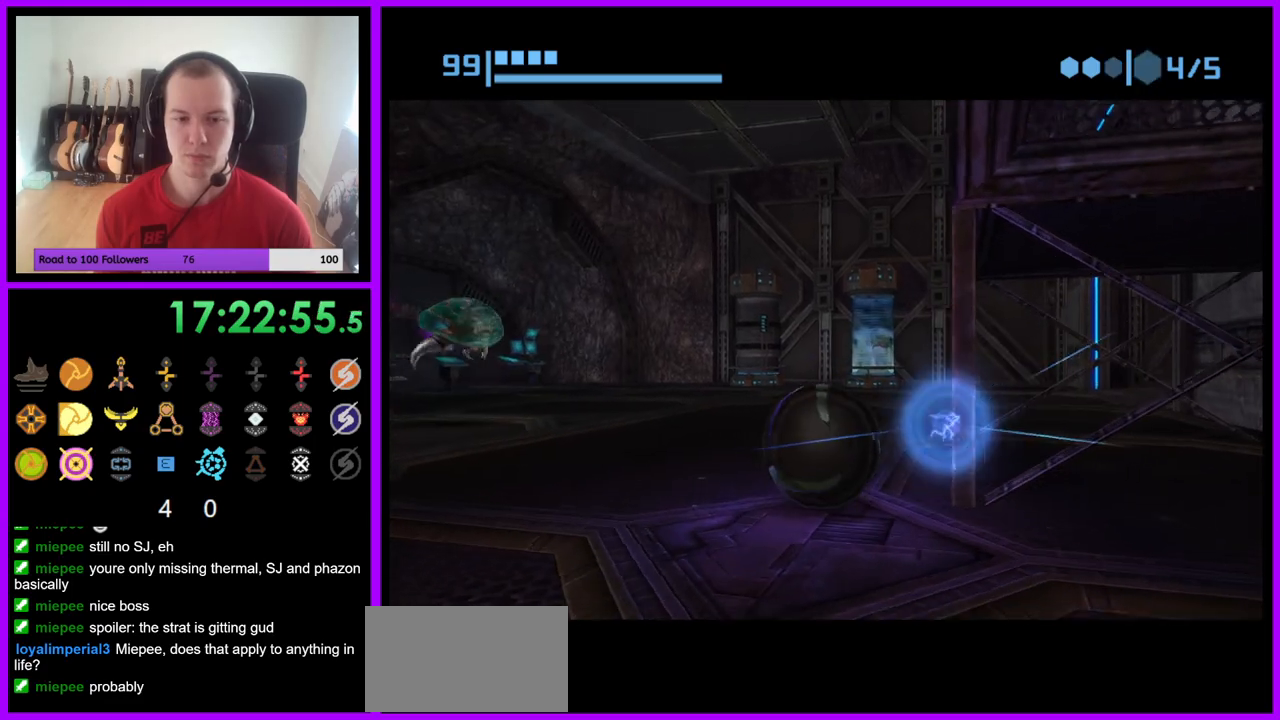
{"buttons": ["A"], "left_stick": "center", "right_stick": "center", "events": [[117, "A", "down"], [233, "A", "up"], [400, "A", "down"]]}
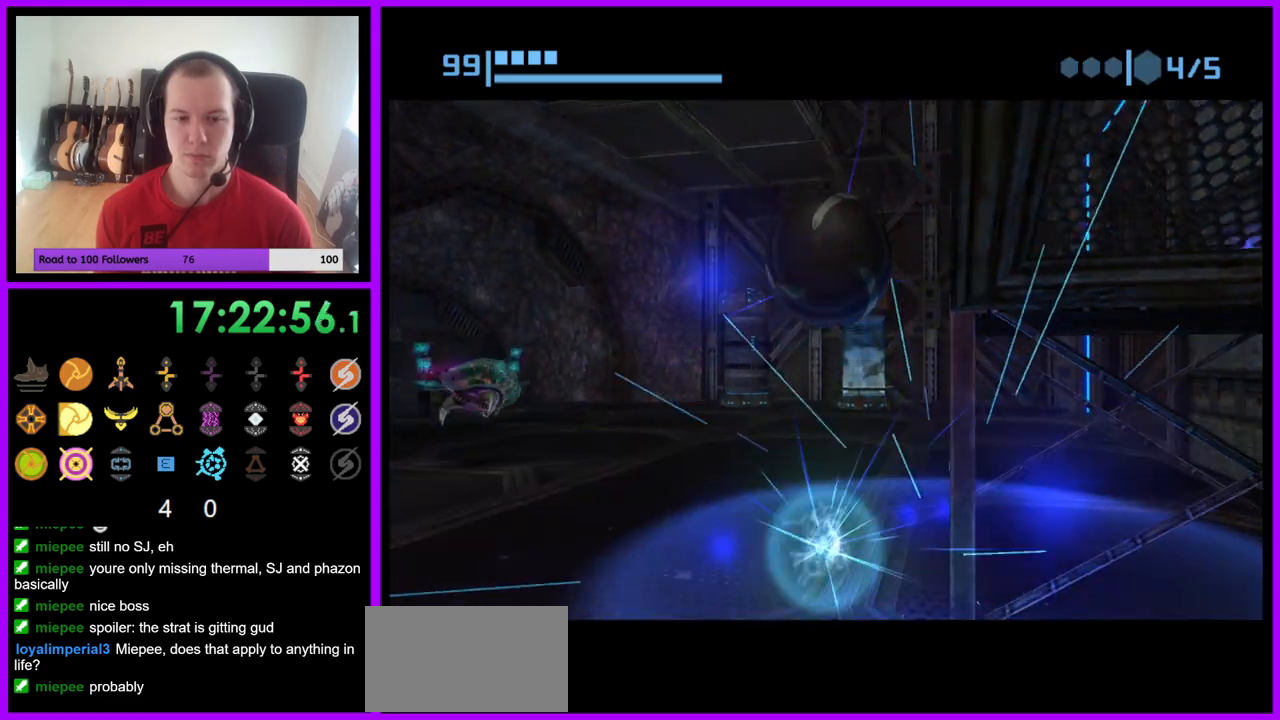
{"buttons": [], "left_stick": "center", "right_stick": "center", "events": [[17, "A", "up"]]}
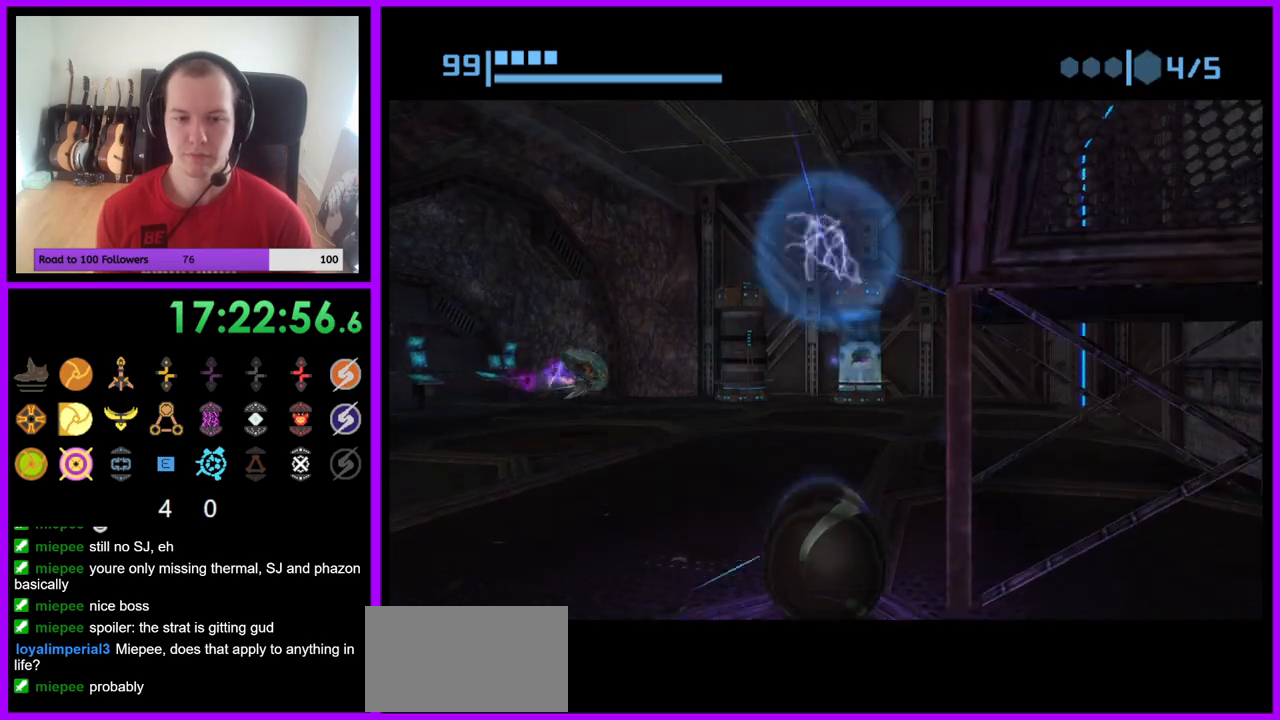
{"buttons": ["B"], "left_stick": "right", "right_stick": "center", "events": [[283, "B", "down"], [317, "left_stick", "right"]]}
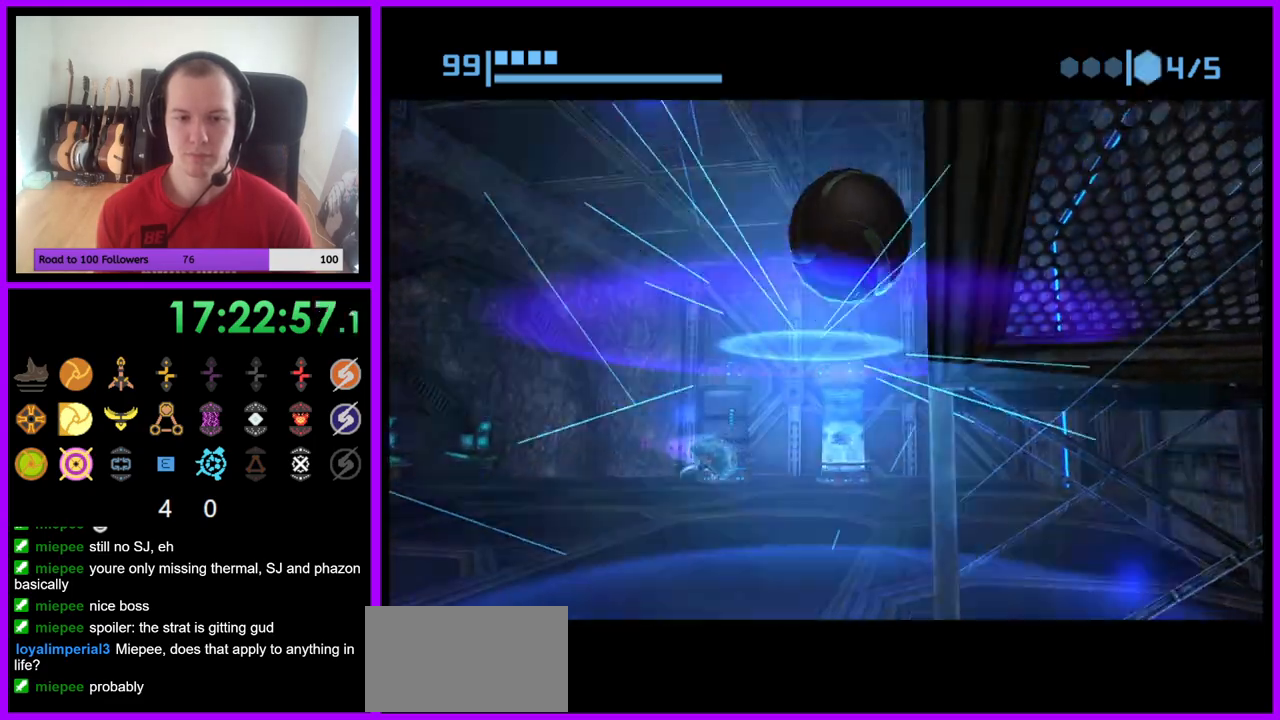
{"buttons": ["B"], "left_stick": "right", "right_stick": "center", "events": [[133, "left_stick", "down-right"], [433, "left_stick", "right"]]}
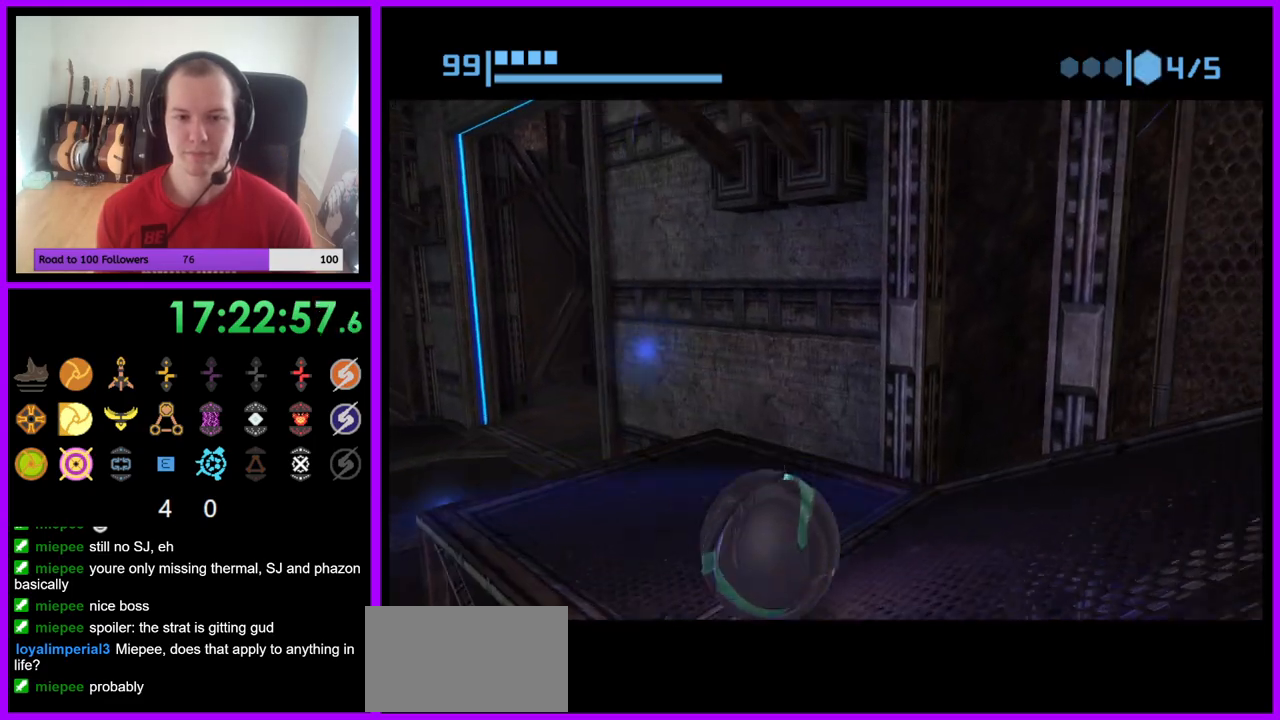
{"buttons": [], "left_stick": "right", "right_stick": "center", "events": [[167, "left_stick", "down-right"], [417, "left_stick", "right"], [433, "B", "up"]]}
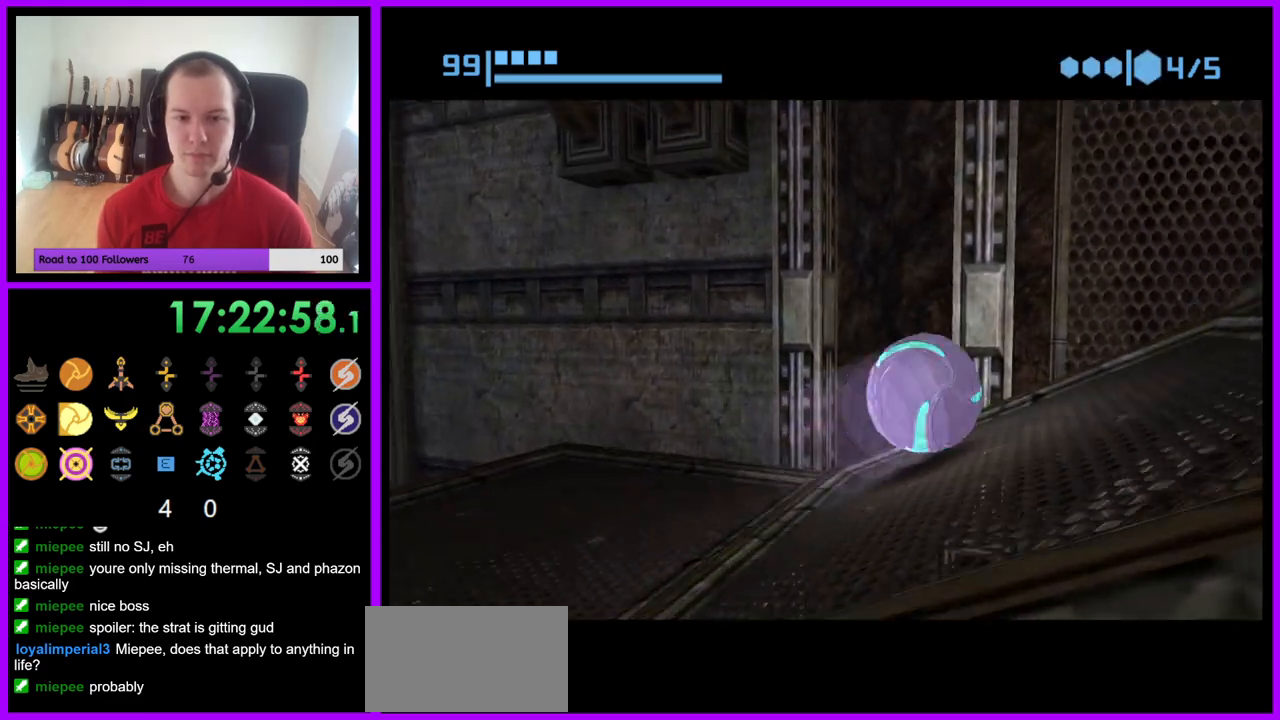
{"buttons": ["B"], "left_stick": "right", "right_stick": "center", "events": [[200, "B", "down"]]}
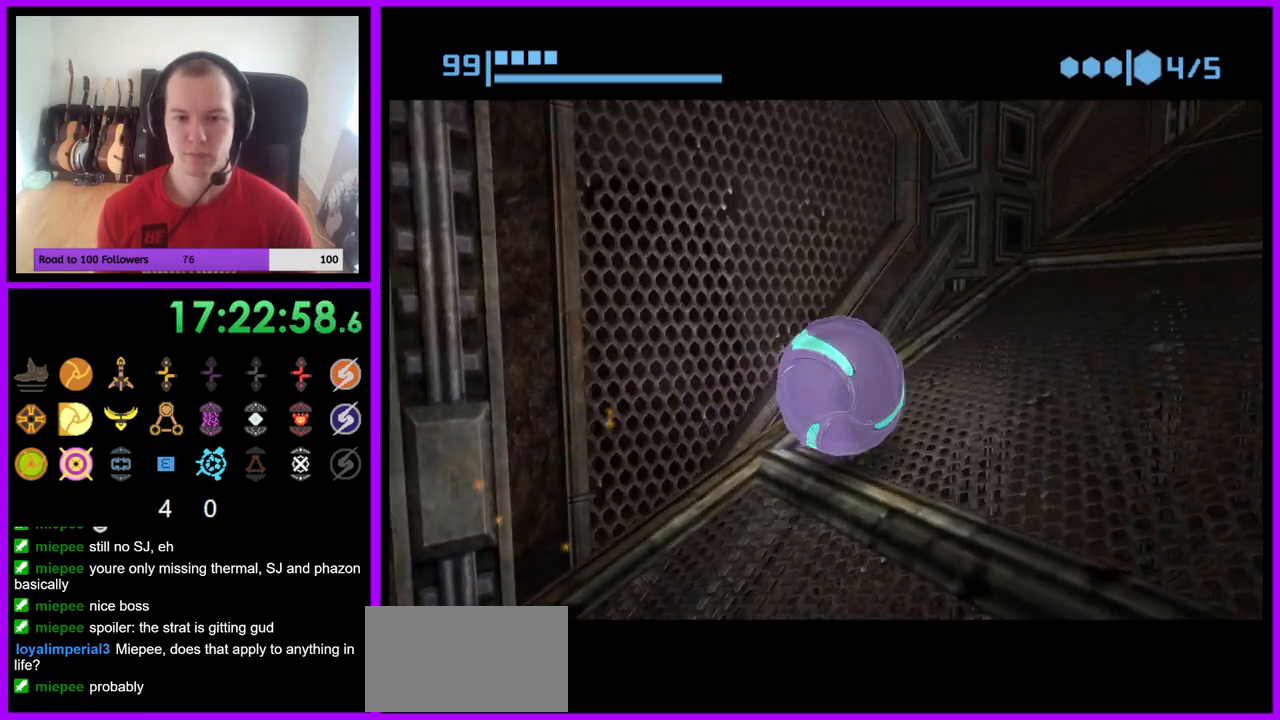
{"buttons": ["B"], "left_stick": "up-right", "right_stick": "center", "events": [[50, "left_stick", "up-right"], [150, "left_stick", "up"], [367, "left_stick", "up-right"], [400, "B", "up"], [500, "B", "down"]]}